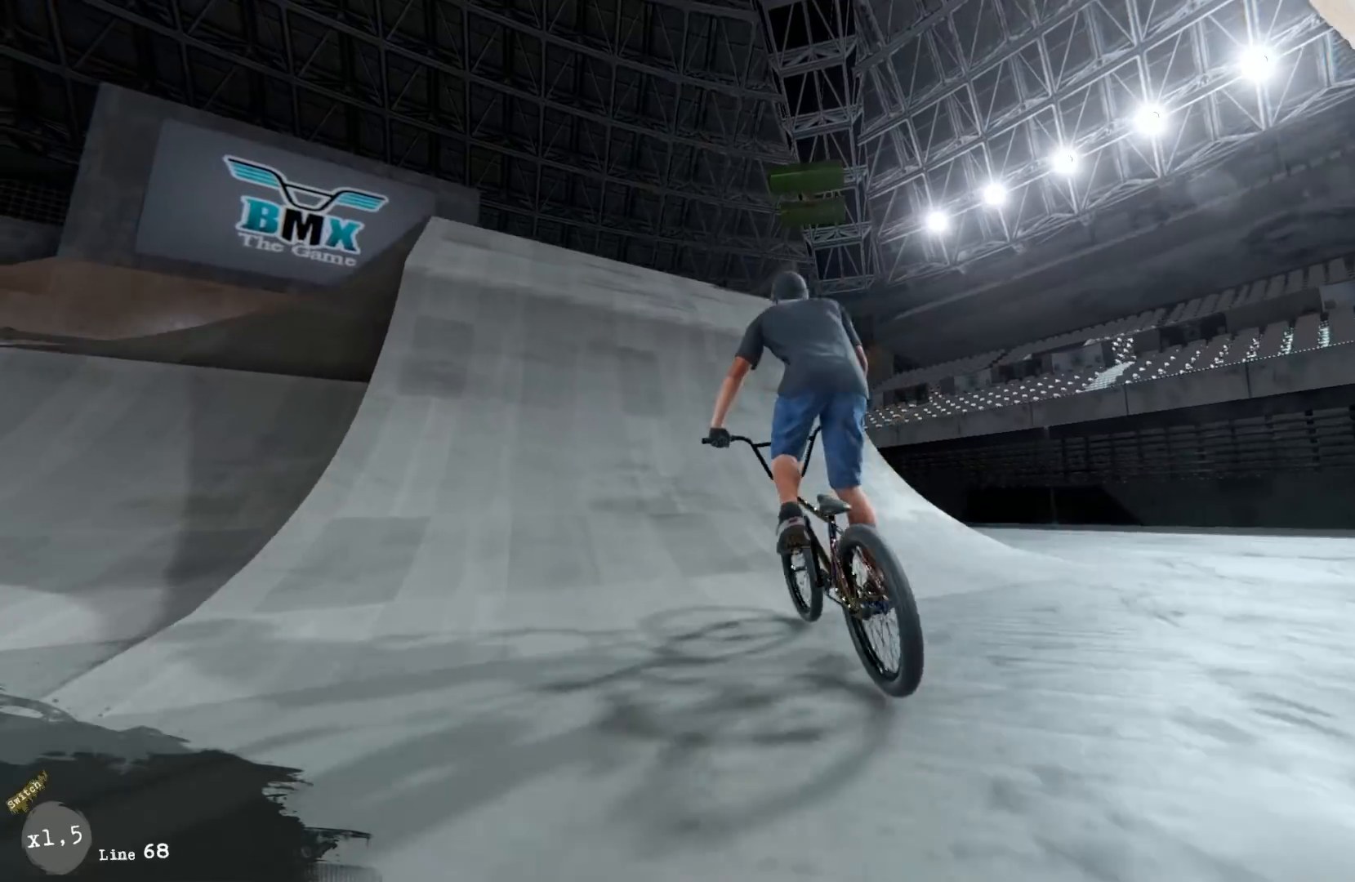
Gameplay with a controller (Xbox layout); each line is a JSON object with the inputs held at the frame after it. "events" lists button and stick changes between this image and that frame as [ms after this image, input, new state], when the widget could be followed in between. Not read: L3 R3.
{"buttons": [], "left_stick": "center", "right_stick": "down", "events": [[183, "left_stick", "center"]]}
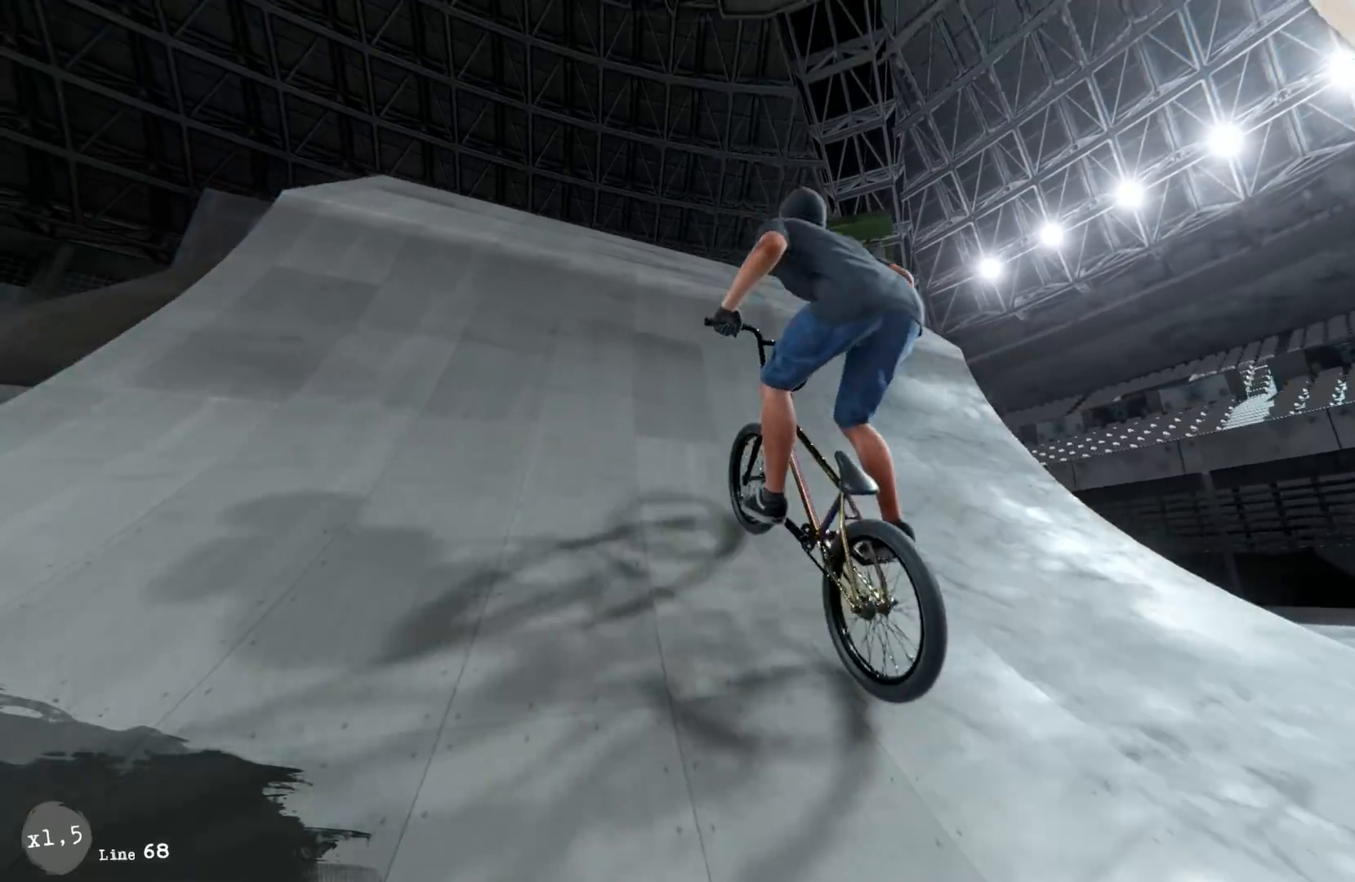
{"buttons": [], "left_stick": "left", "right_stick": "right", "events": [[183, "right_stick", "up"], [250, "left_stick", "left"], [283, "right_stick", "right"]]}
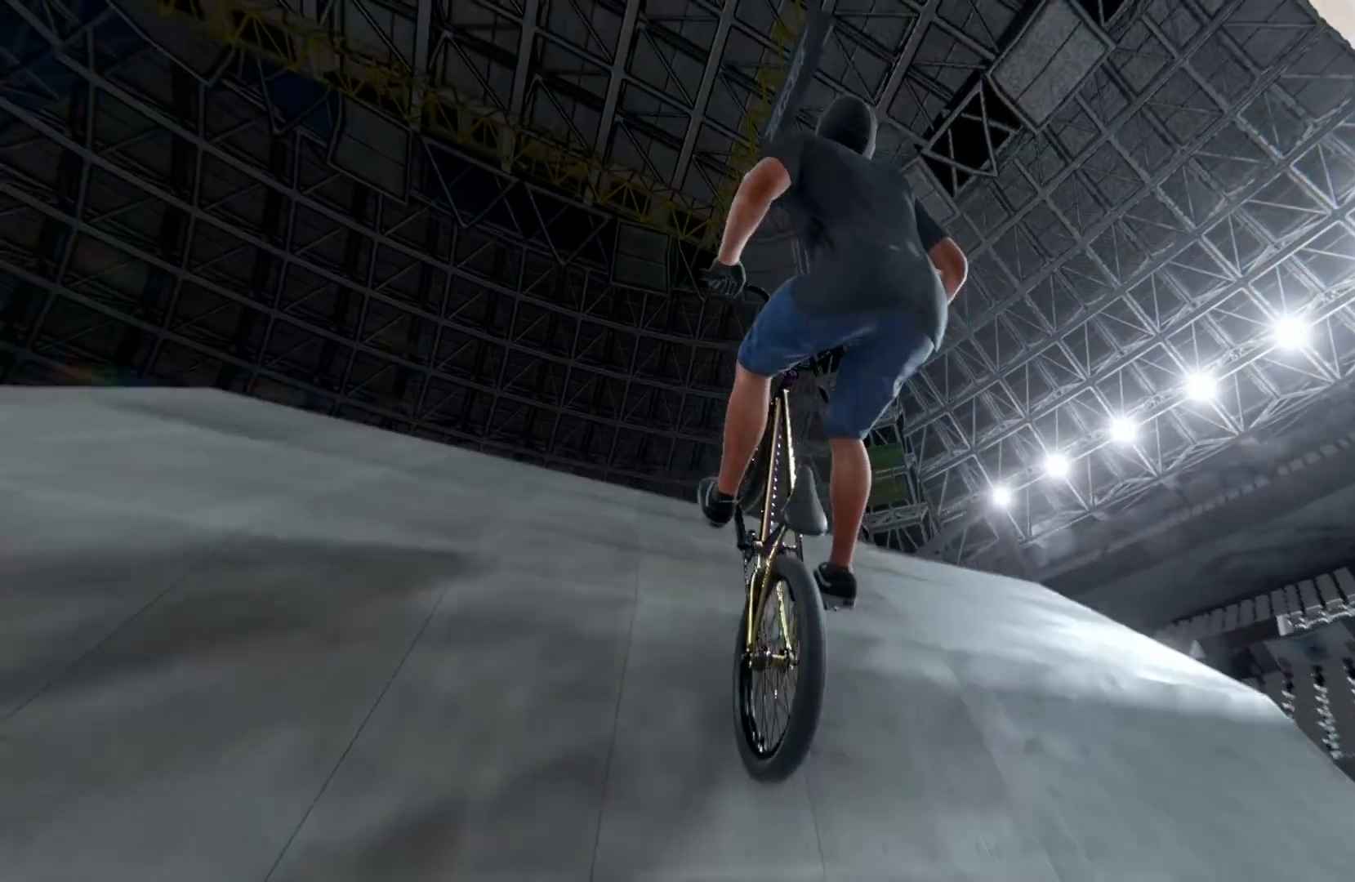
{"buttons": [], "left_stick": "left", "right_stick": "right", "events": []}
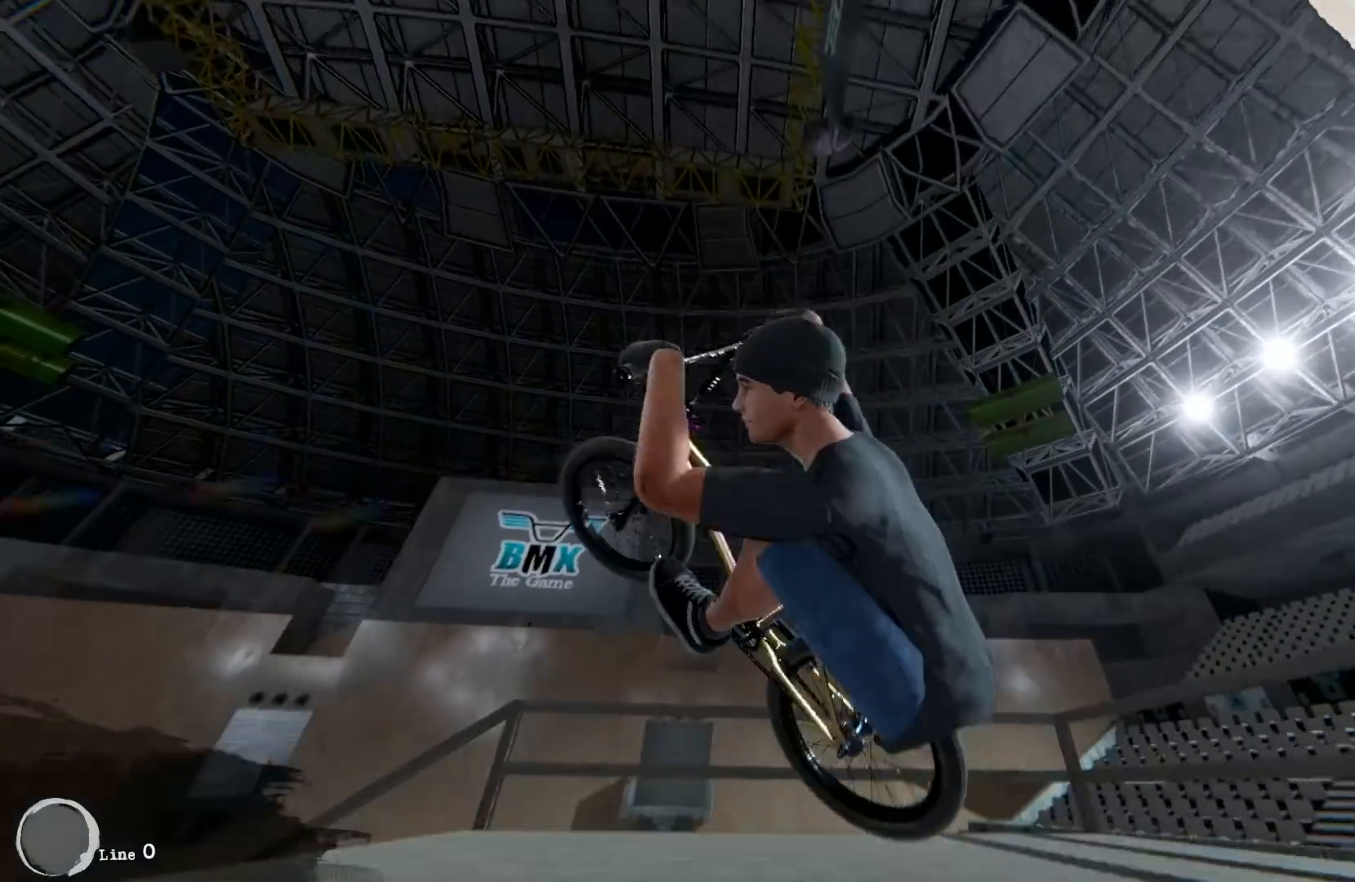
{"buttons": [], "left_stick": "center", "right_stick": "center", "events": [[117, "right_stick", "center"], [150, "left_stick", "center"]]}
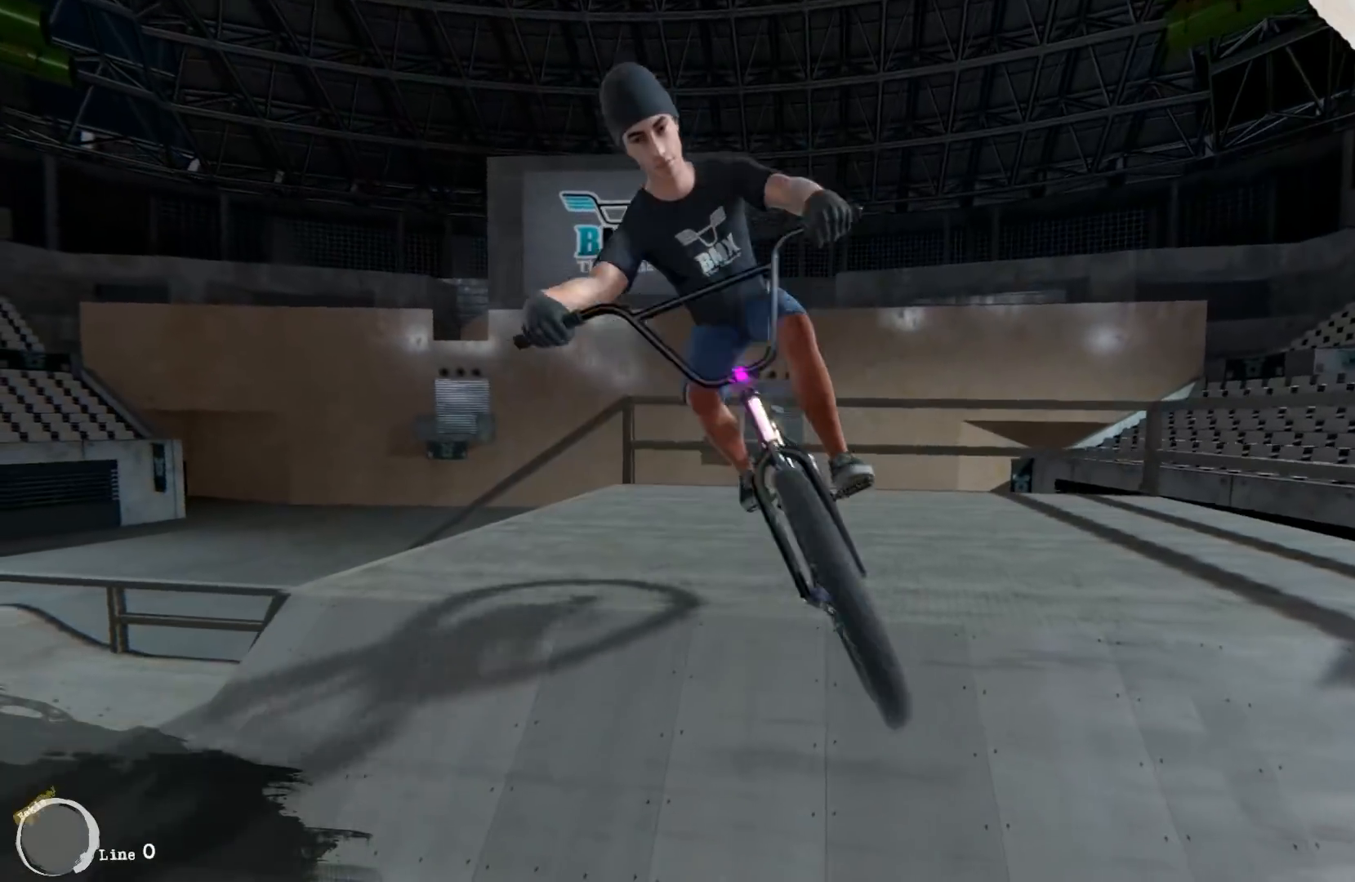
{"buttons": [], "left_stick": "center", "right_stick": "center", "events": [[50, "left_stick", "right"], [450, "left_stick", "center"]]}
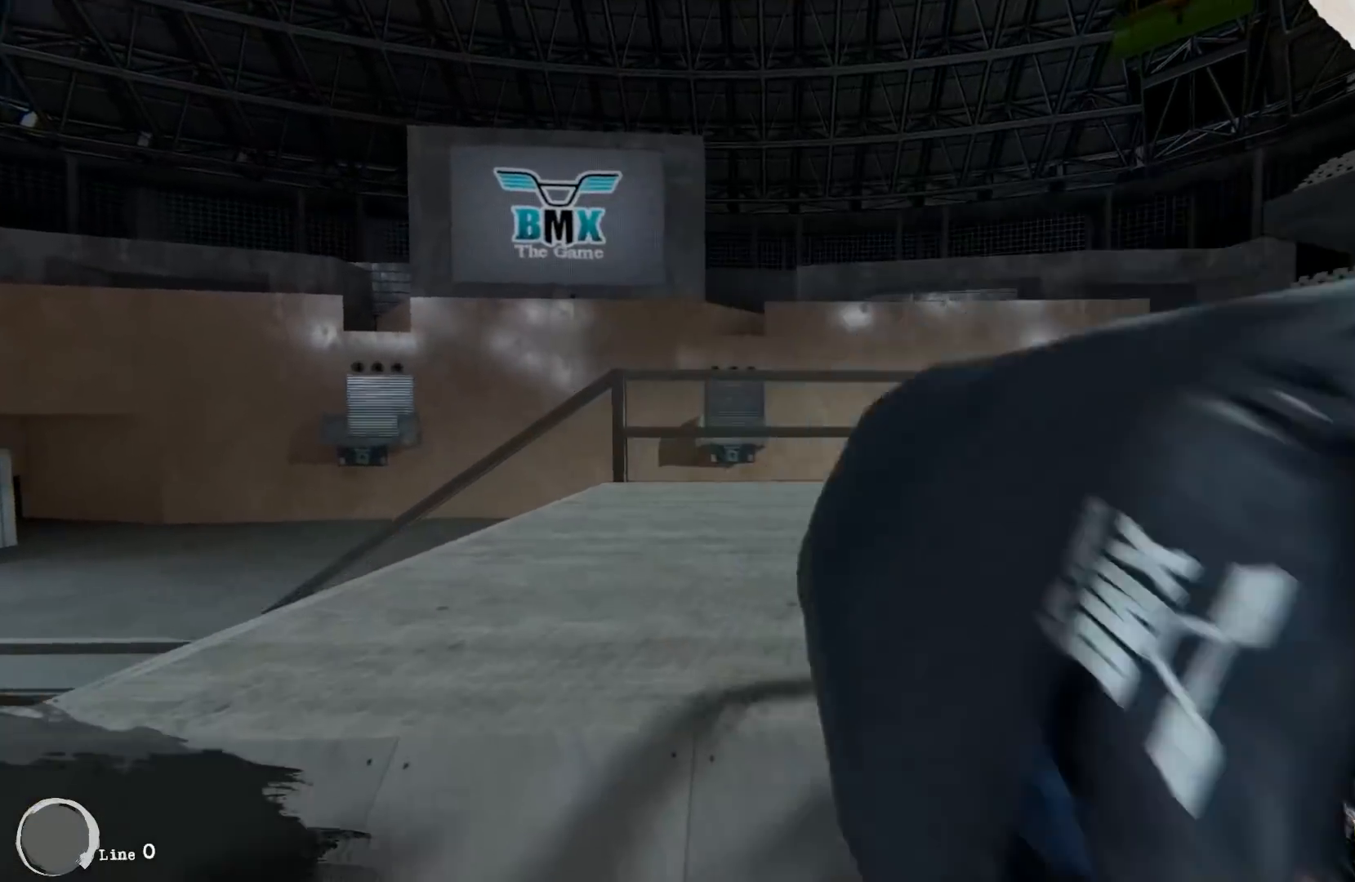
{"buttons": [], "left_stick": "center", "right_stick": "center", "events": []}
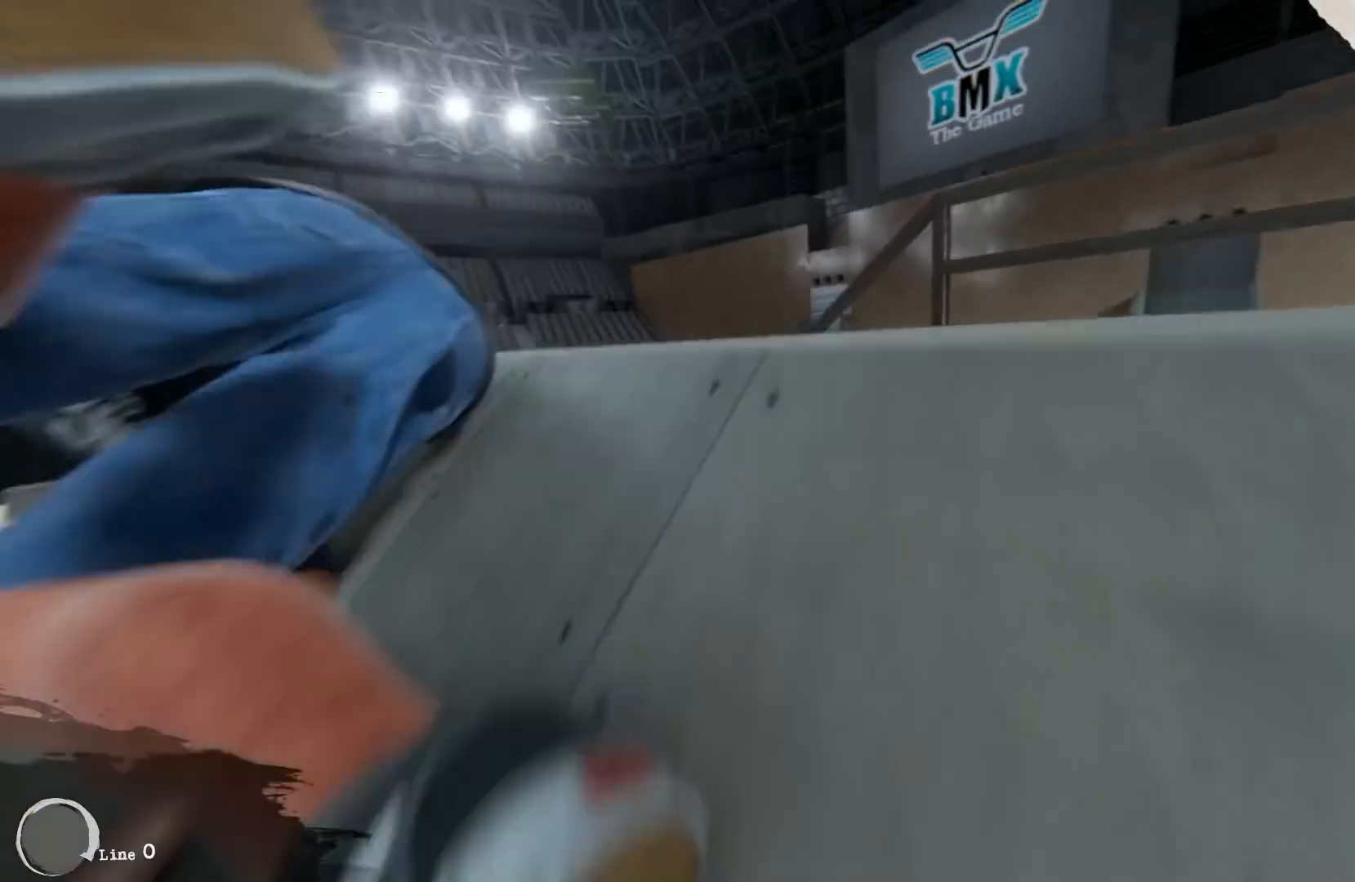
{"buttons": [], "left_stick": "right", "right_stick": "center", "events": [[433, "left_stick", "right"]]}
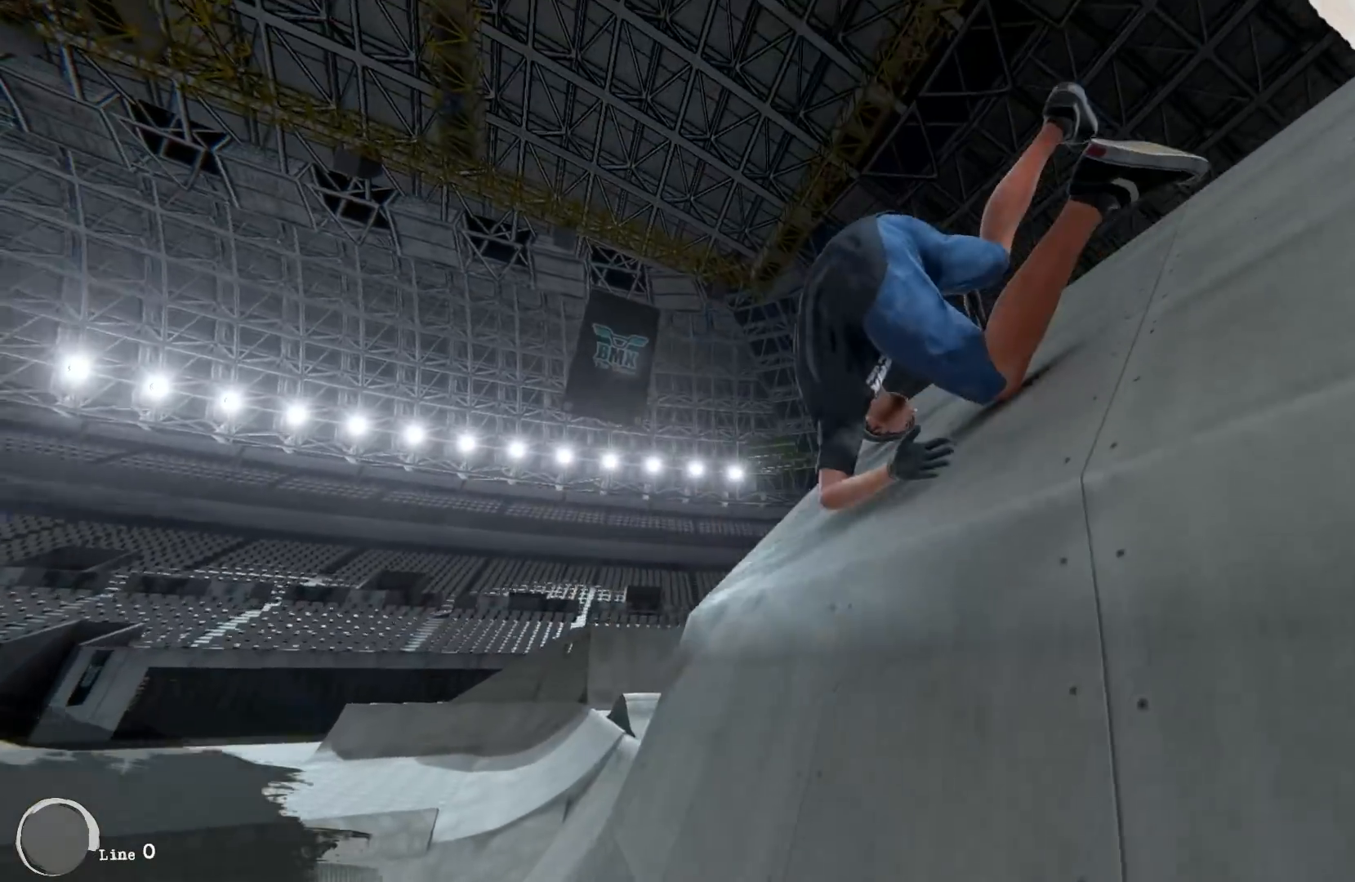
{"buttons": [], "left_stick": "center", "right_stick": "center", "events": [[17, "left_stick", "center"]]}
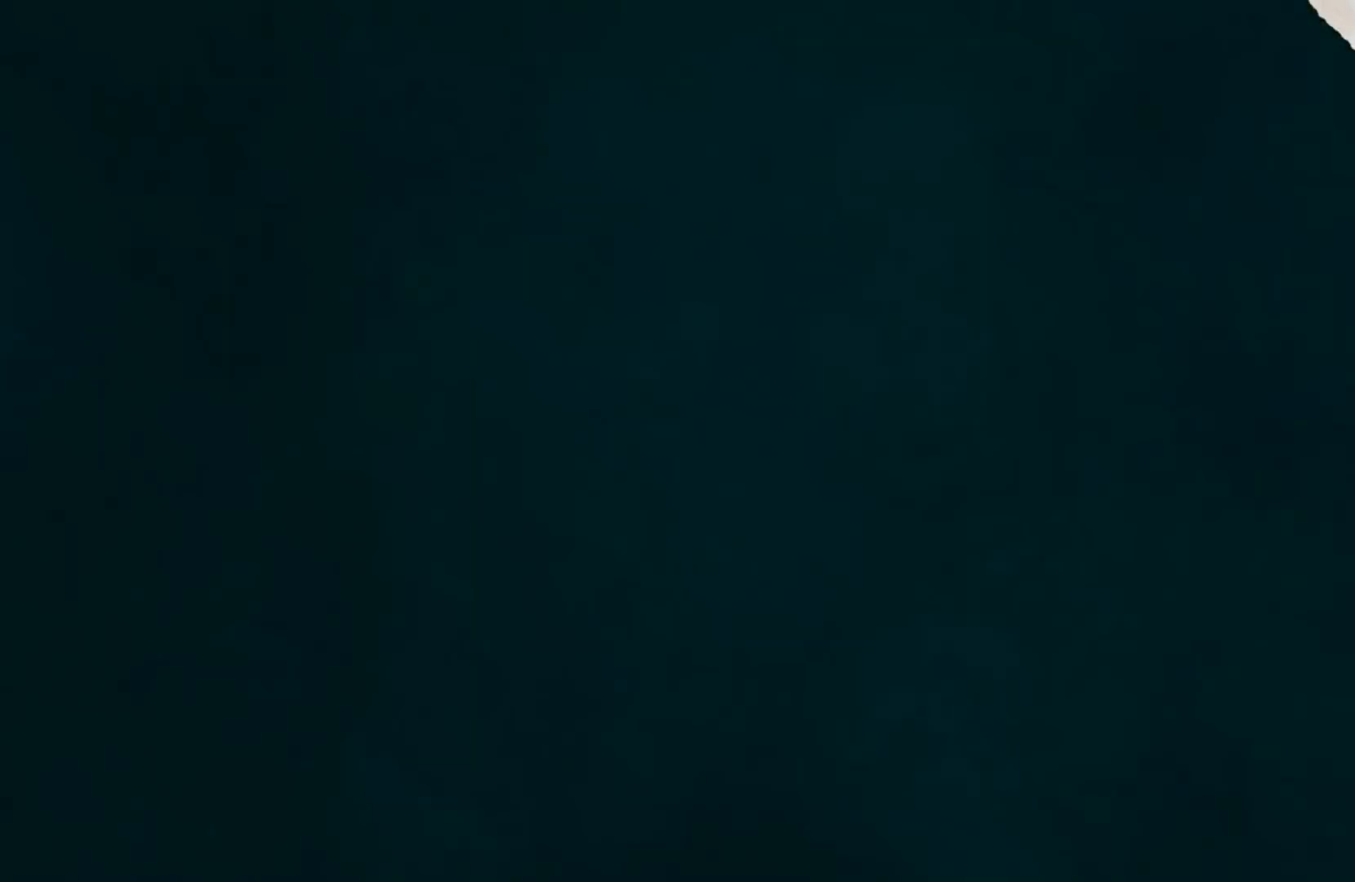
{"buttons": [], "left_stick": "center", "right_stick": "center", "events": []}
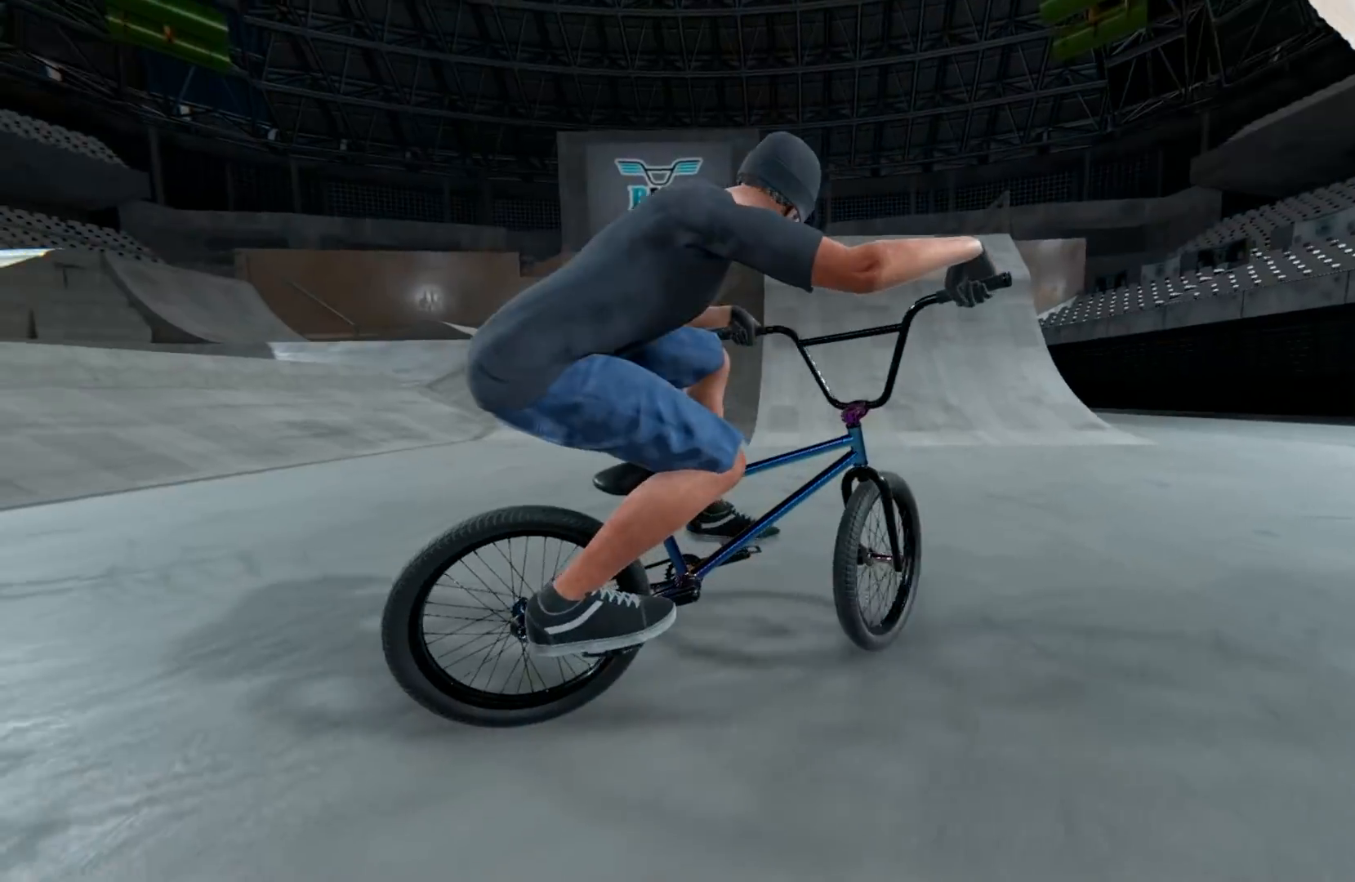
{"buttons": ["A"], "left_stick": "left", "right_stick": "center", "events": [[167, "A", "down"], [250, "A", "up"], [350, "A", "down"], [500, "left_stick", "left"]]}
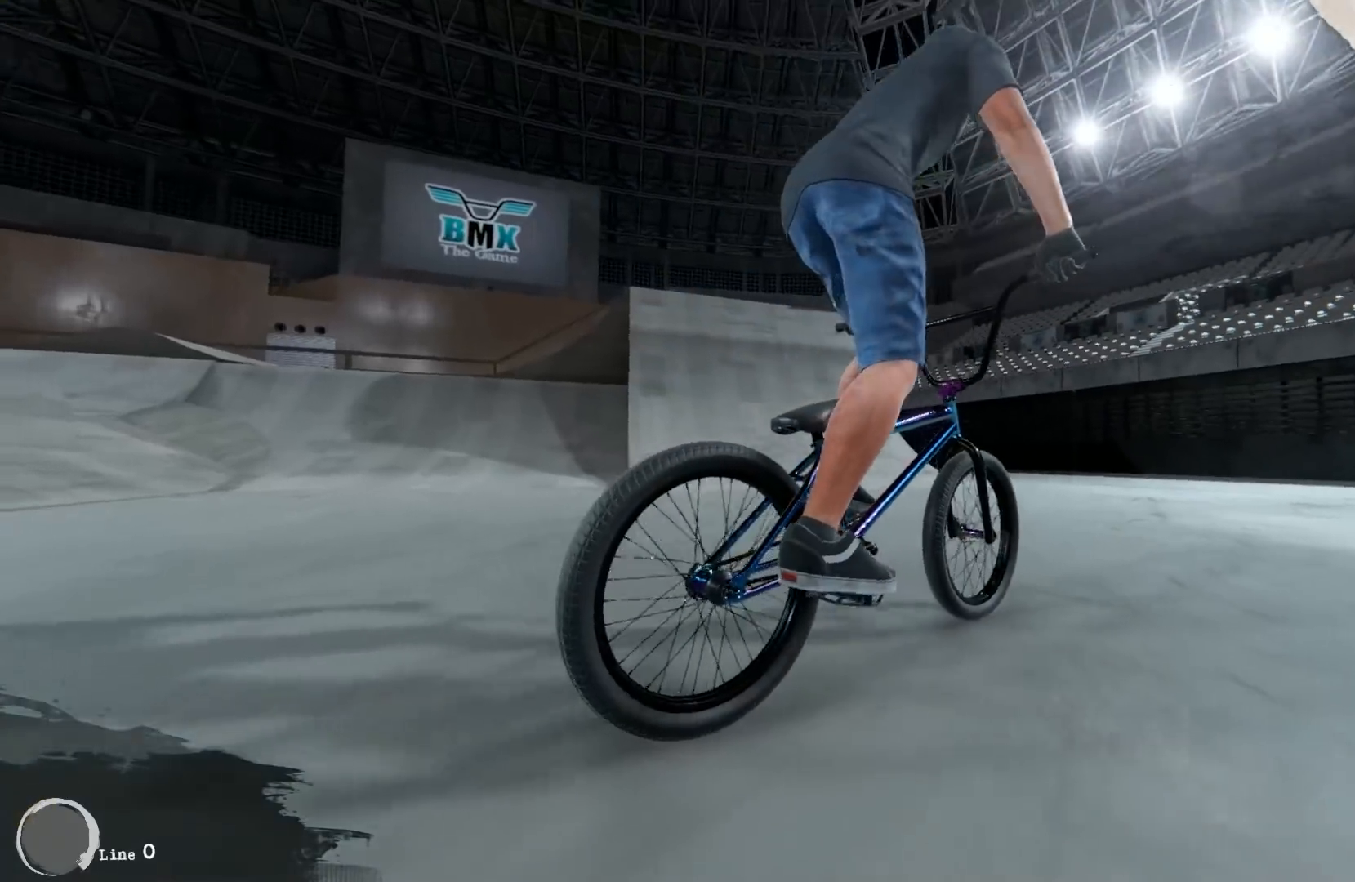
{"buttons": ["A"], "left_stick": "left", "right_stick": "center", "events": []}
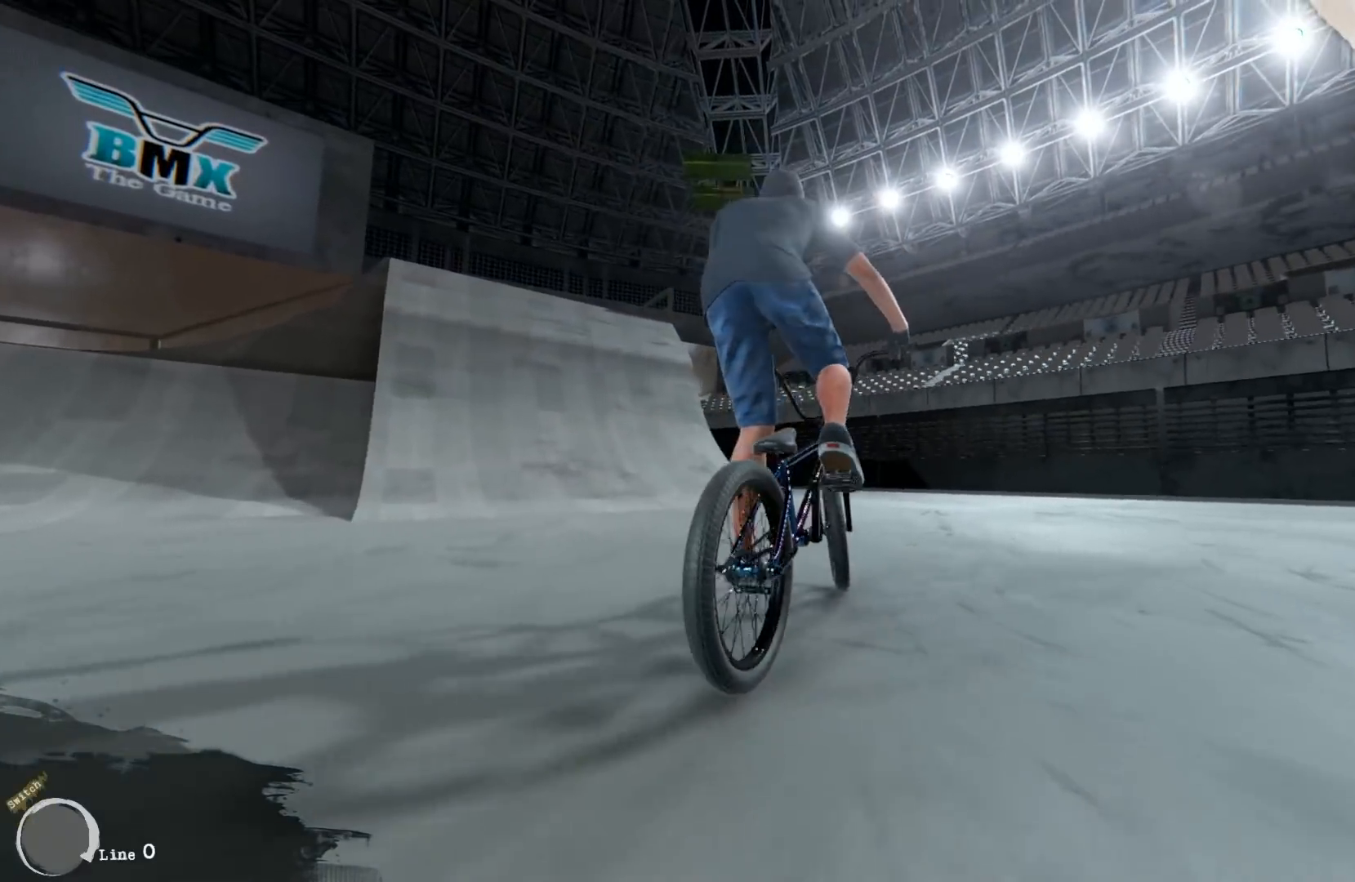
{"buttons": ["A"], "left_stick": "center", "right_stick": "center", "events": [[283, "left_stick", "center"], [333, "A", "up"], [450, "A", "down"]]}
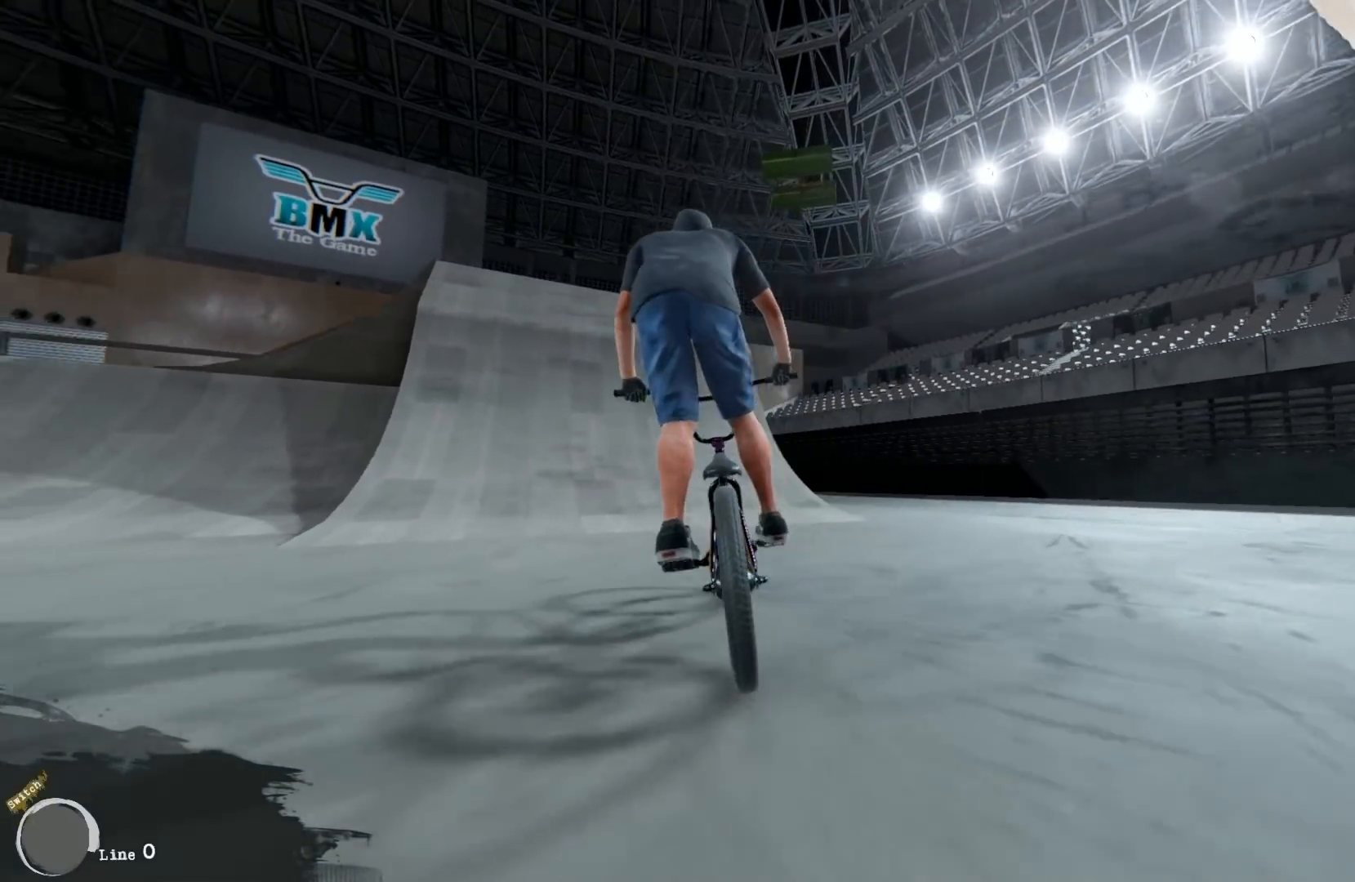
{"buttons": [], "left_stick": "right", "right_stick": "center", "events": [[33, "A", "up"], [67, "left_stick", "left"], [150, "A", "down"], [200, "A", "up"], [267, "left_stick", "center"], [300, "A", "down"], [400, "left_stick", "right"], [450, "A", "up"]]}
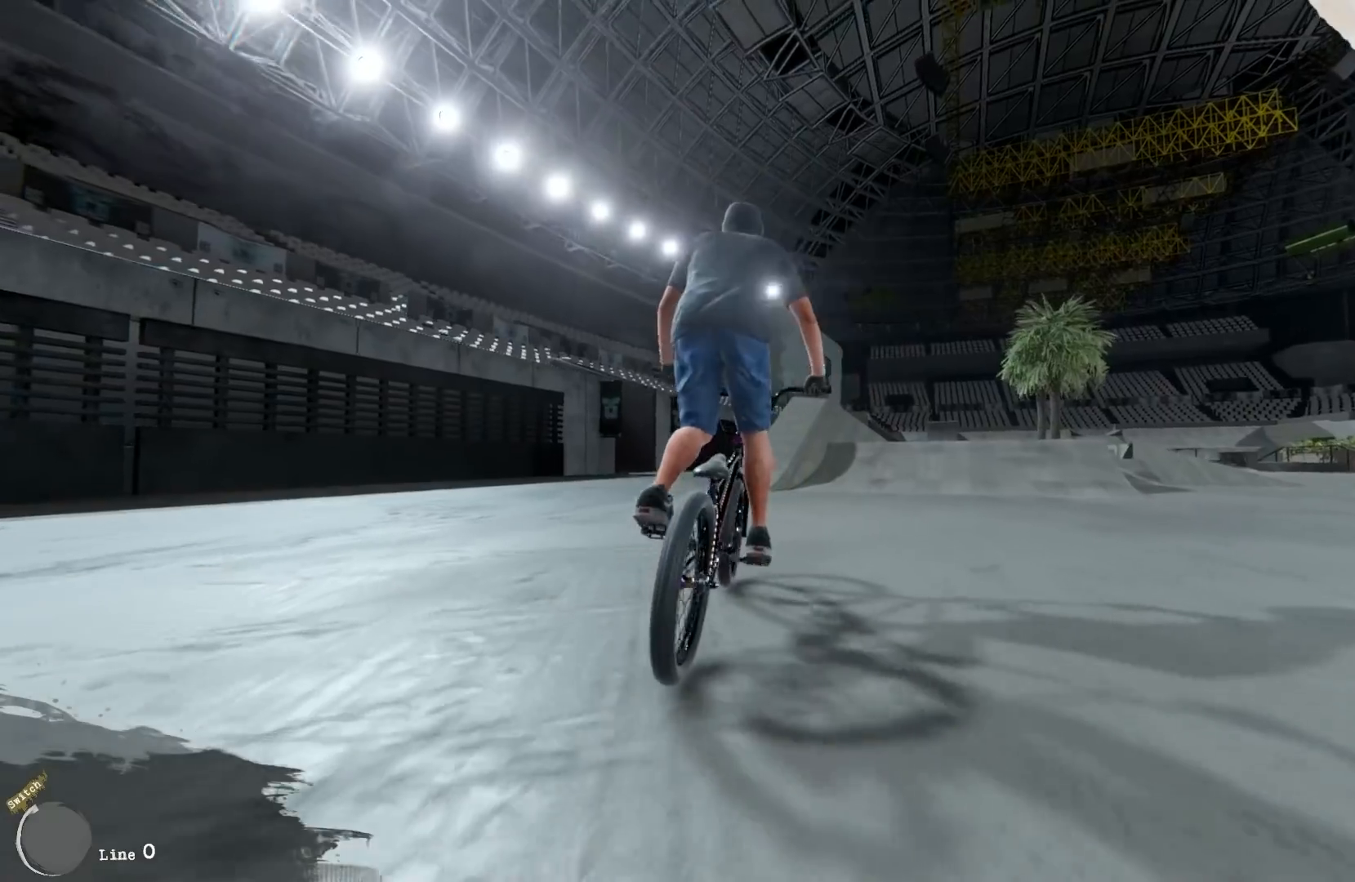
{"buttons": ["A"], "left_stick": "right", "right_stick": "center", "events": [[33, "A", "down"], [100, "A", "up"], [100, "left_stick", "center"], [217, "A", "down"], [217, "left_stick", "right"], [250, "A", "up"], [333, "A", "down"], [367, "A", "up"], [400, "left_stick", "center"], [500, "A", "down"], [500, "left_stick", "right"]]}
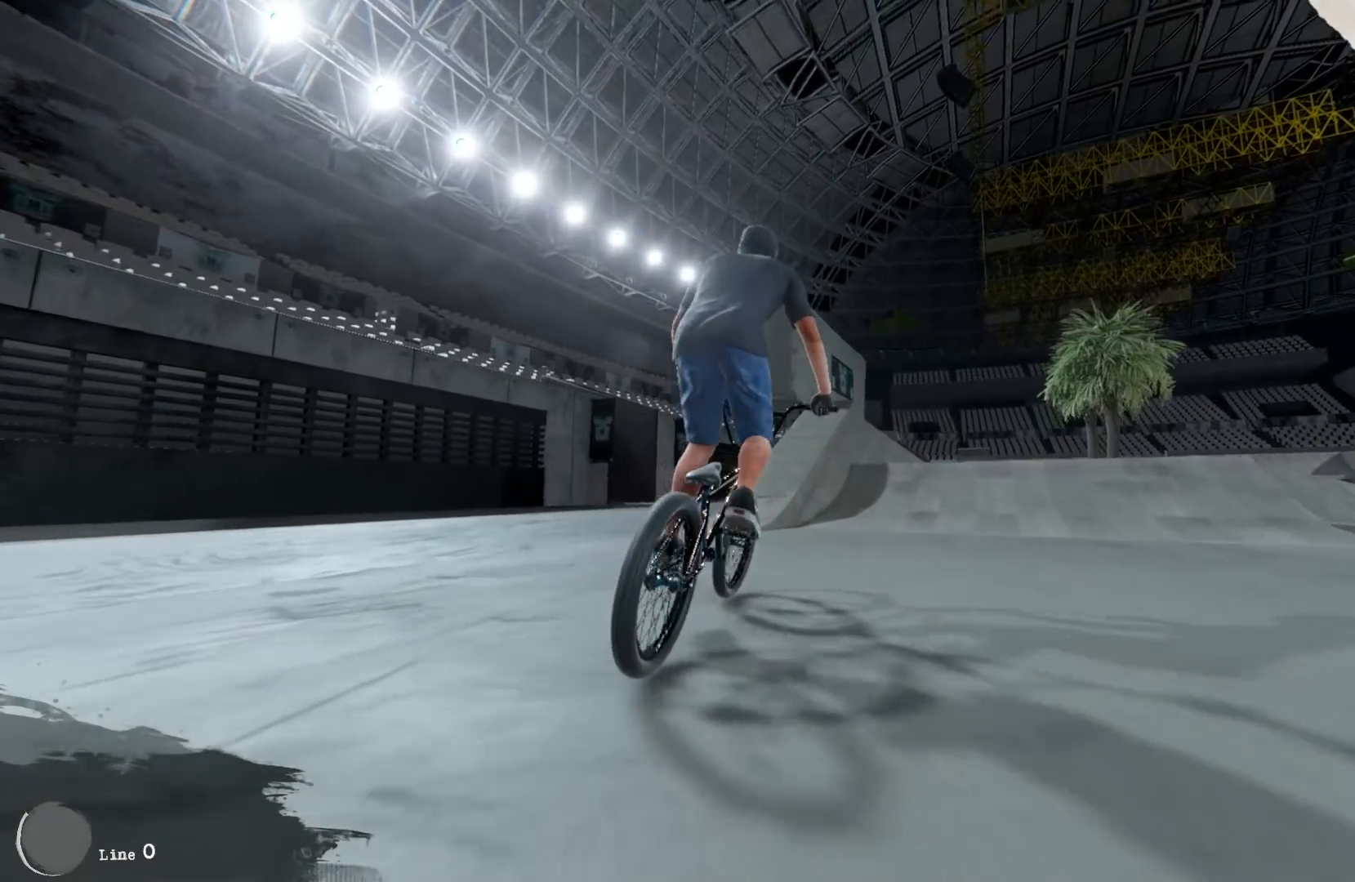
{"buttons": [], "left_stick": "center", "right_stick": "down", "events": [[83, "A", "up"], [150, "A", "down"], [183, "left_stick", "center"], [200, "A", "up"], [400, "right_stick", "down"]]}
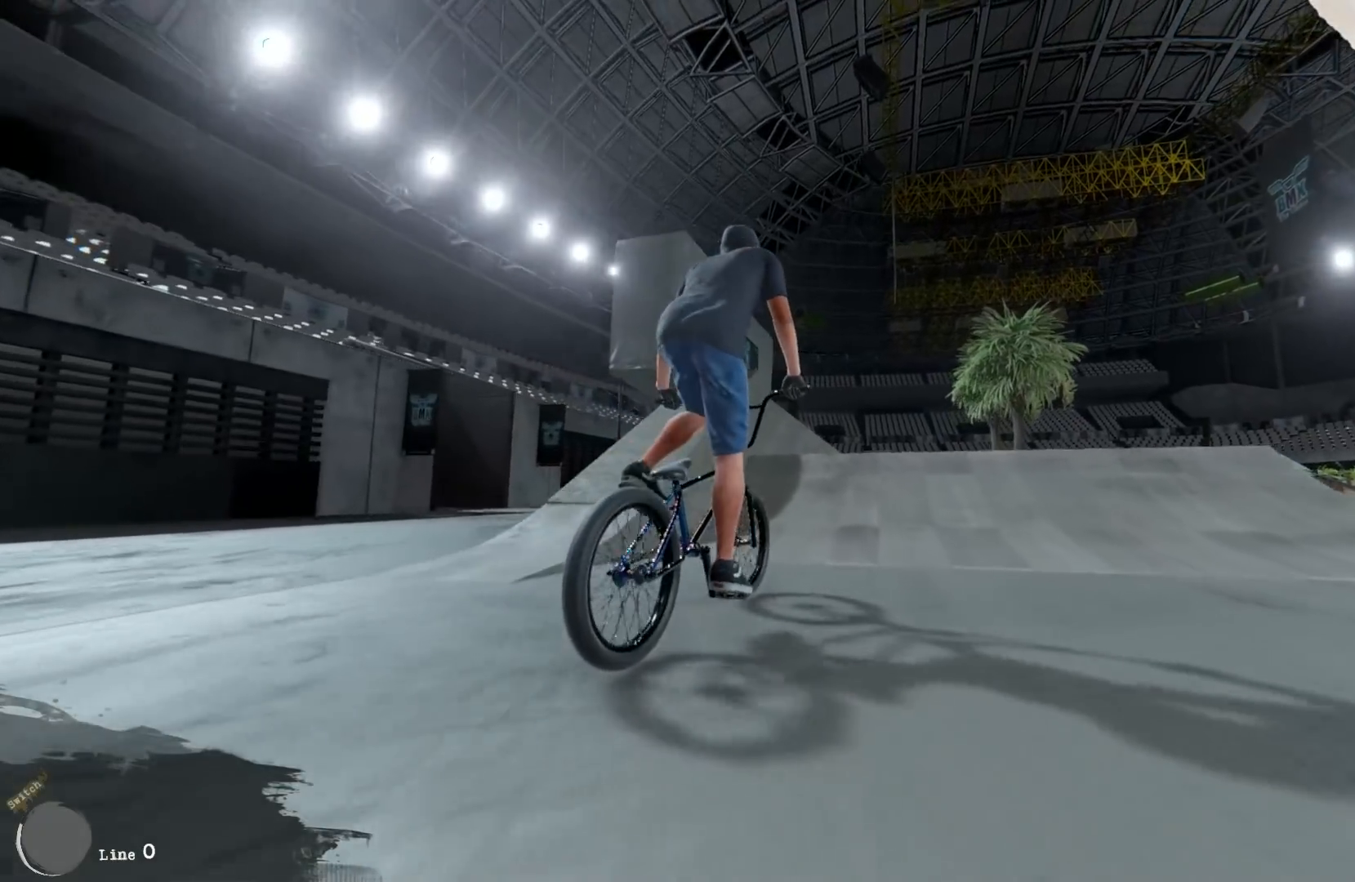
{"buttons": [], "left_stick": "center", "right_stick": "right", "events": [[483, "right_stick", "right"]]}
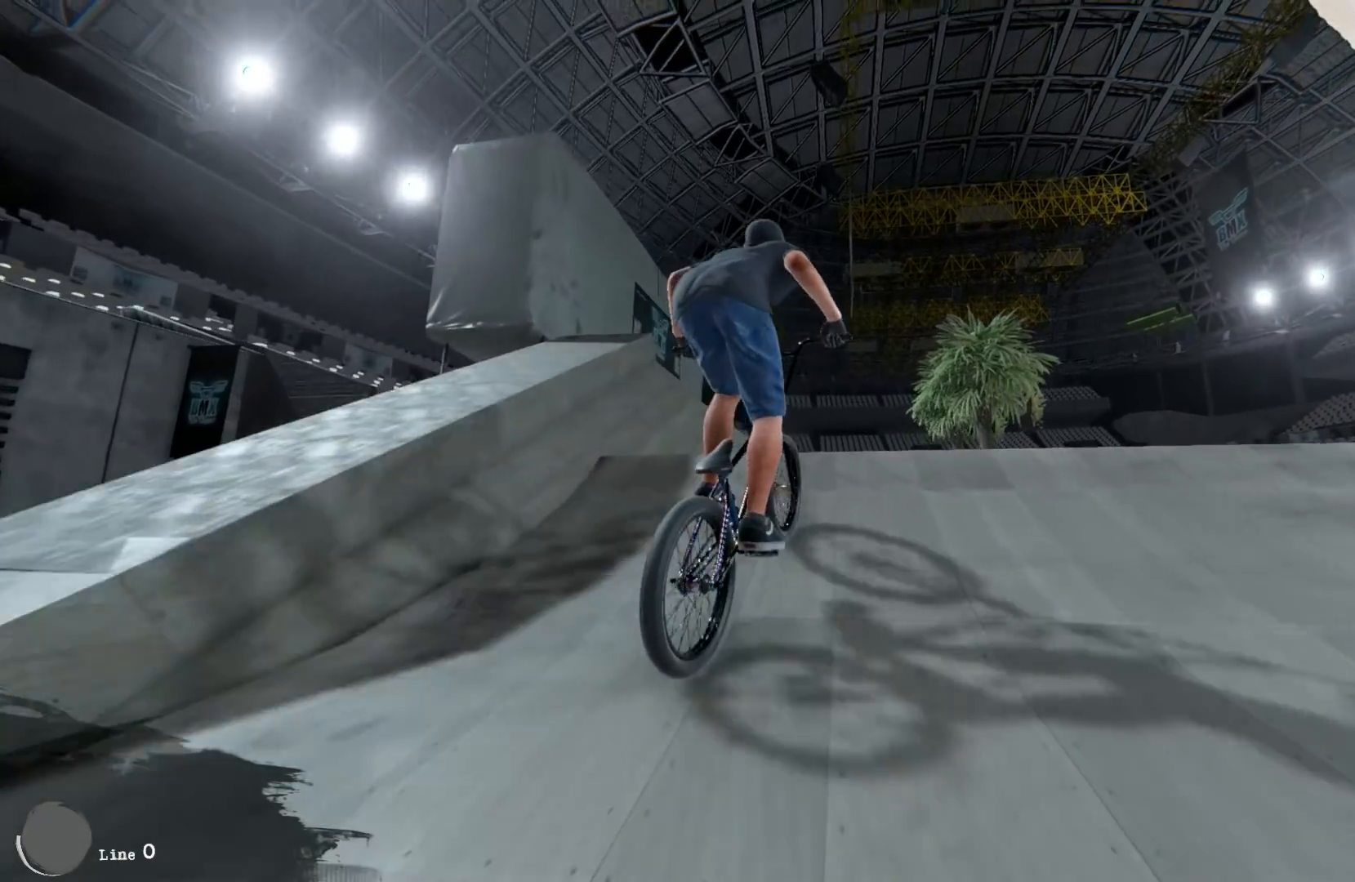
{"buttons": [], "left_stick": "center", "right_stick": "right", "events": []}
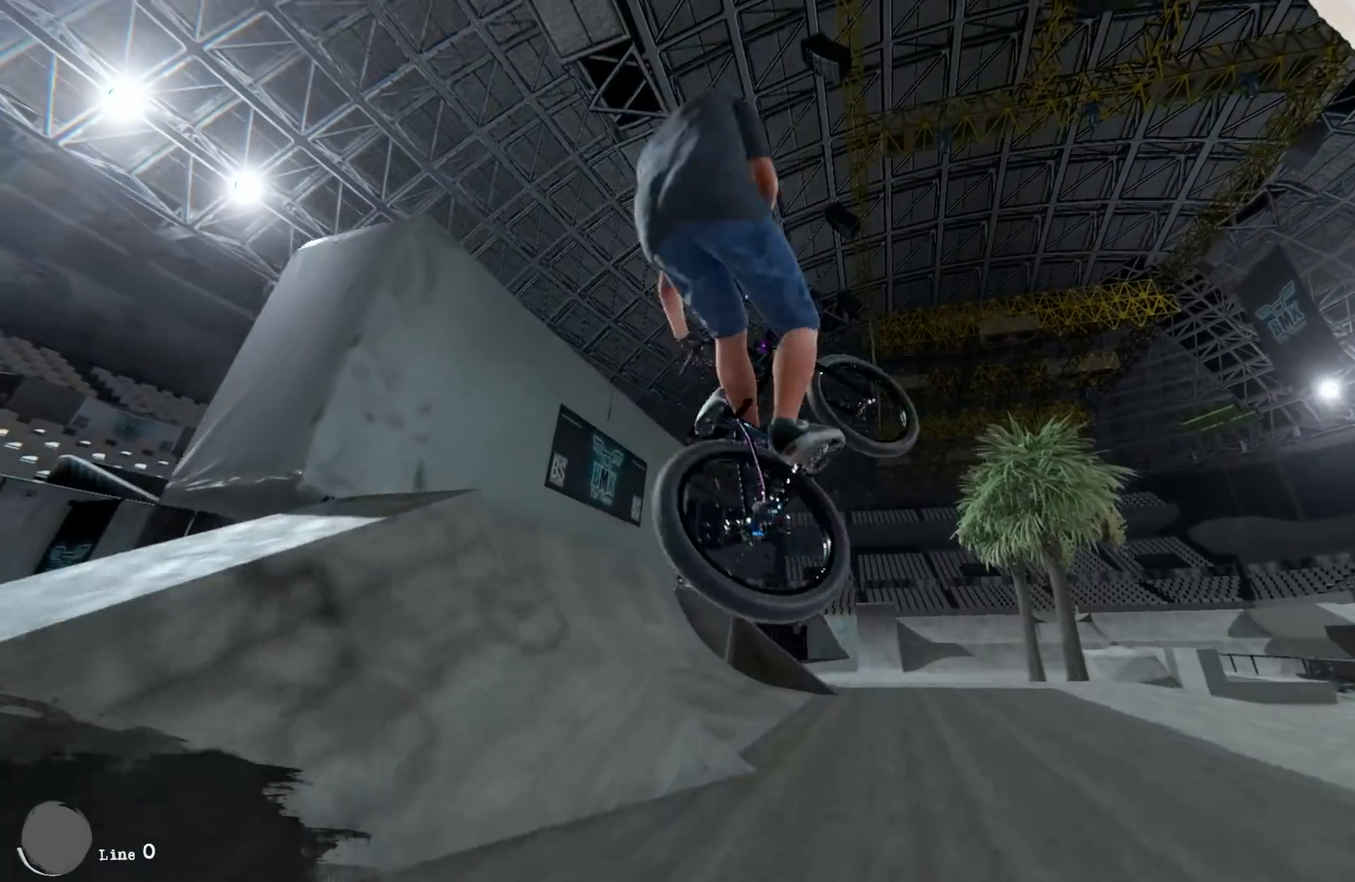
{"buttons": [], "left_stick": "center", "right_stick": "center", "events": [[483, "right_stick", "center"]]}
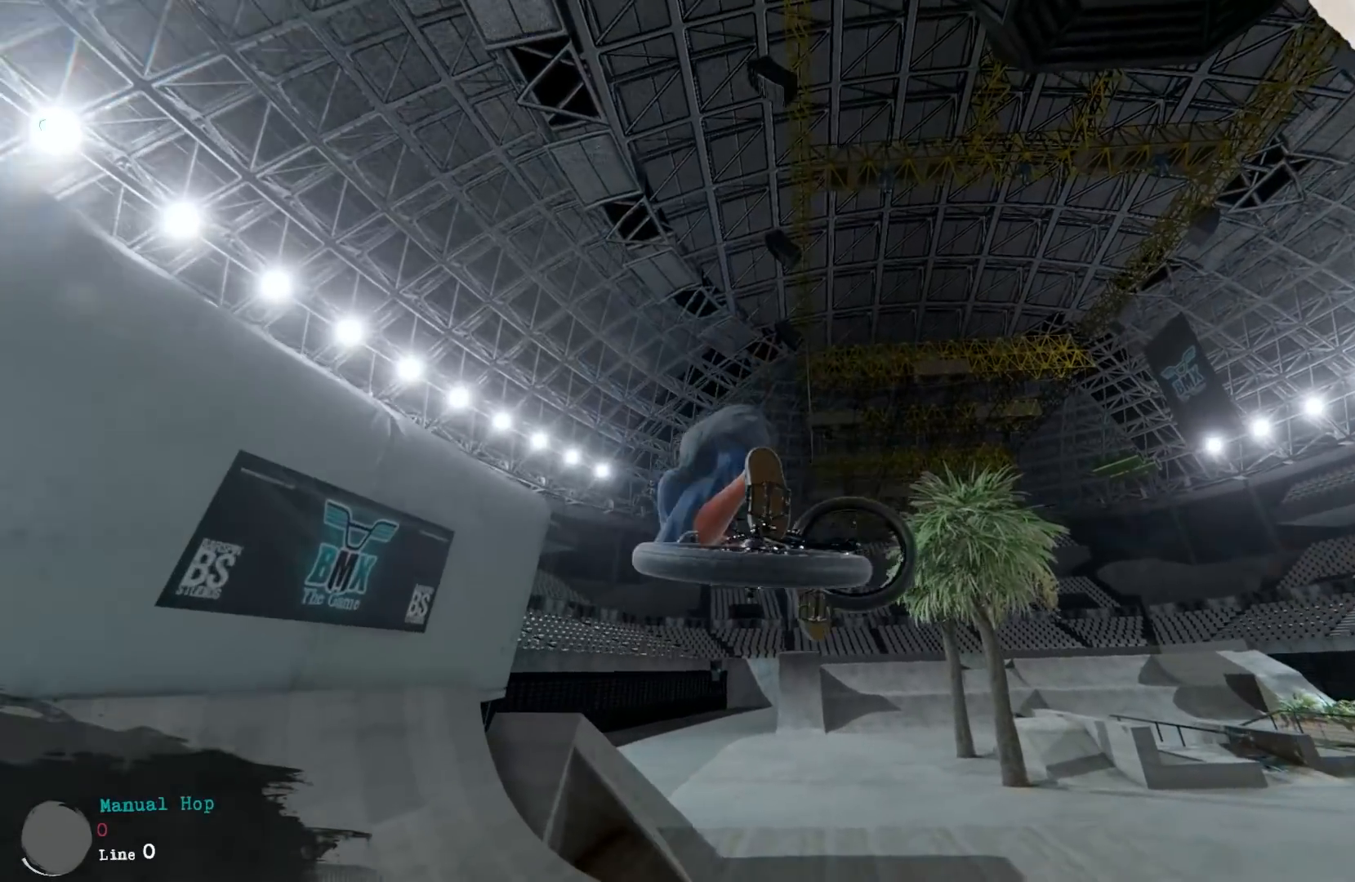
{"buttons": [], "left_stick": "left", "right_stick": "center", "events": [[383, "left_stick", "left"]]}
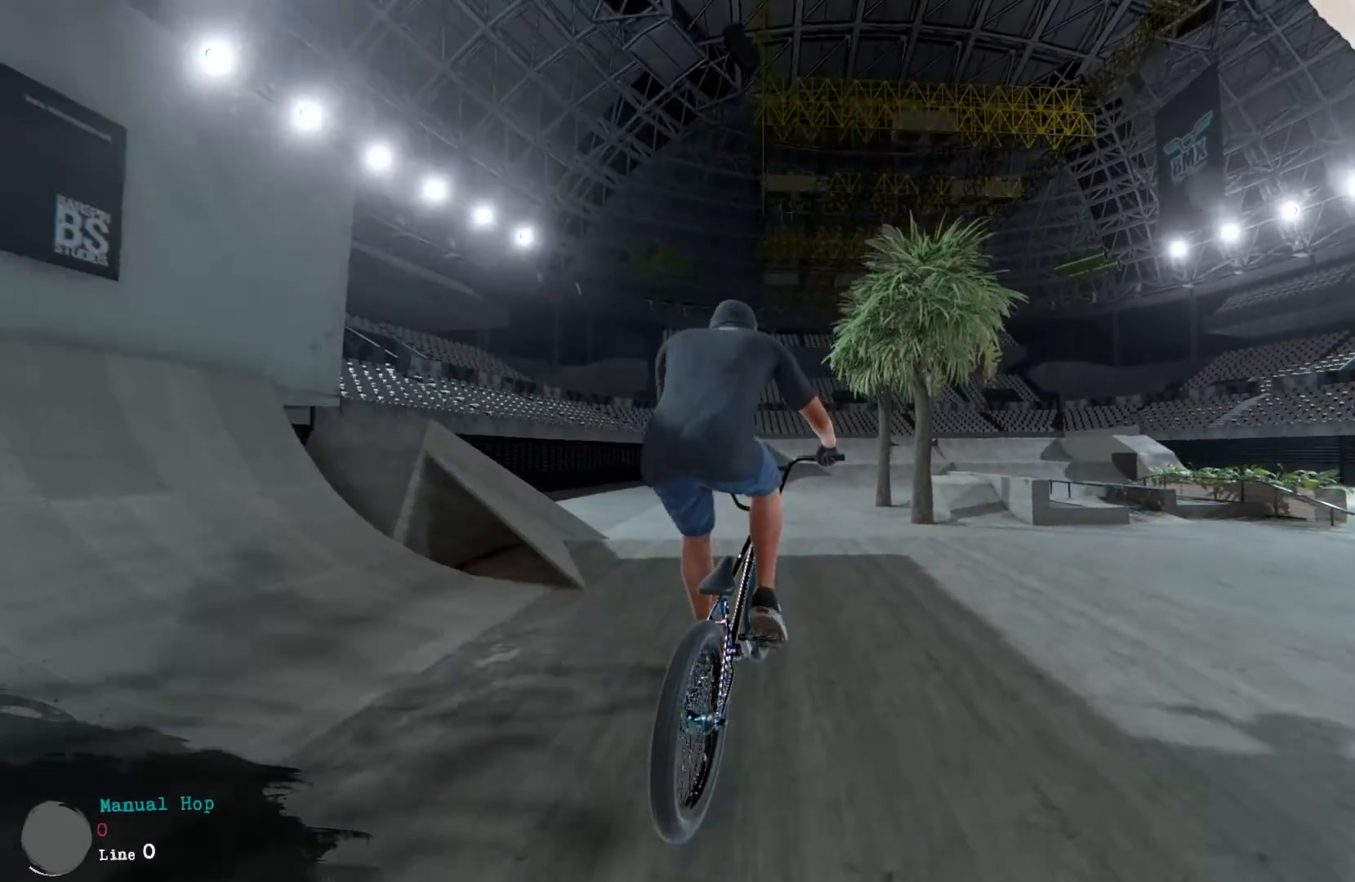
{"buttons": [], "left_stick": "center", "right_stick": "center", "events": [[50, "A", "down"], [100, "A", "up"], [167, "left_stick", "center"], [200, "A", "down"], [267, "A", "up"], [400, "A", "down"], [433, "A", "up"]]}
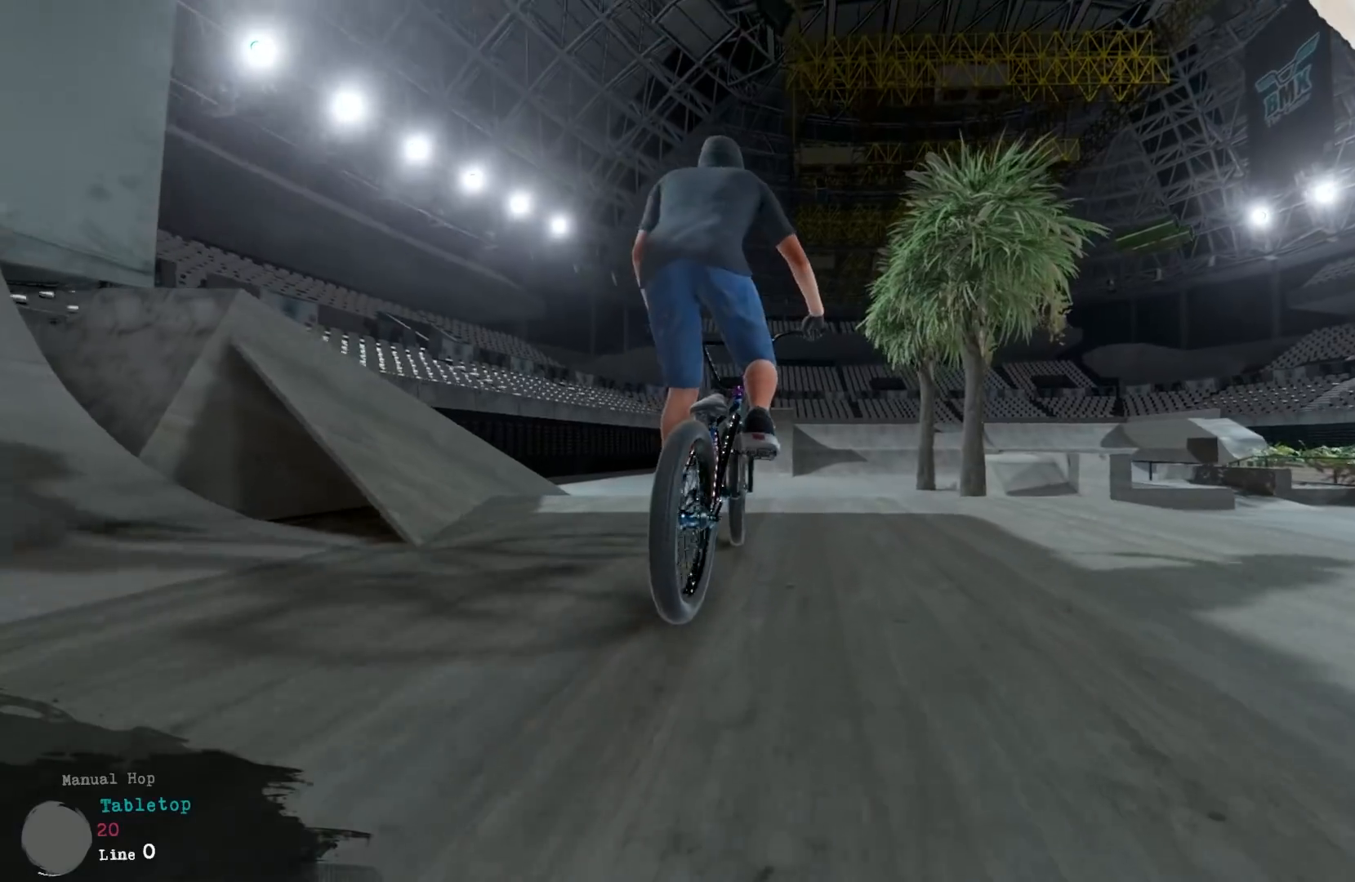
{"buttons": [], "left_stick": "left", "right_stick": "down", "events": [[50, "A", "down"], [100, "A", "up"], [267, "left_stick", "left"], [333, "right_stick", "down"]]}
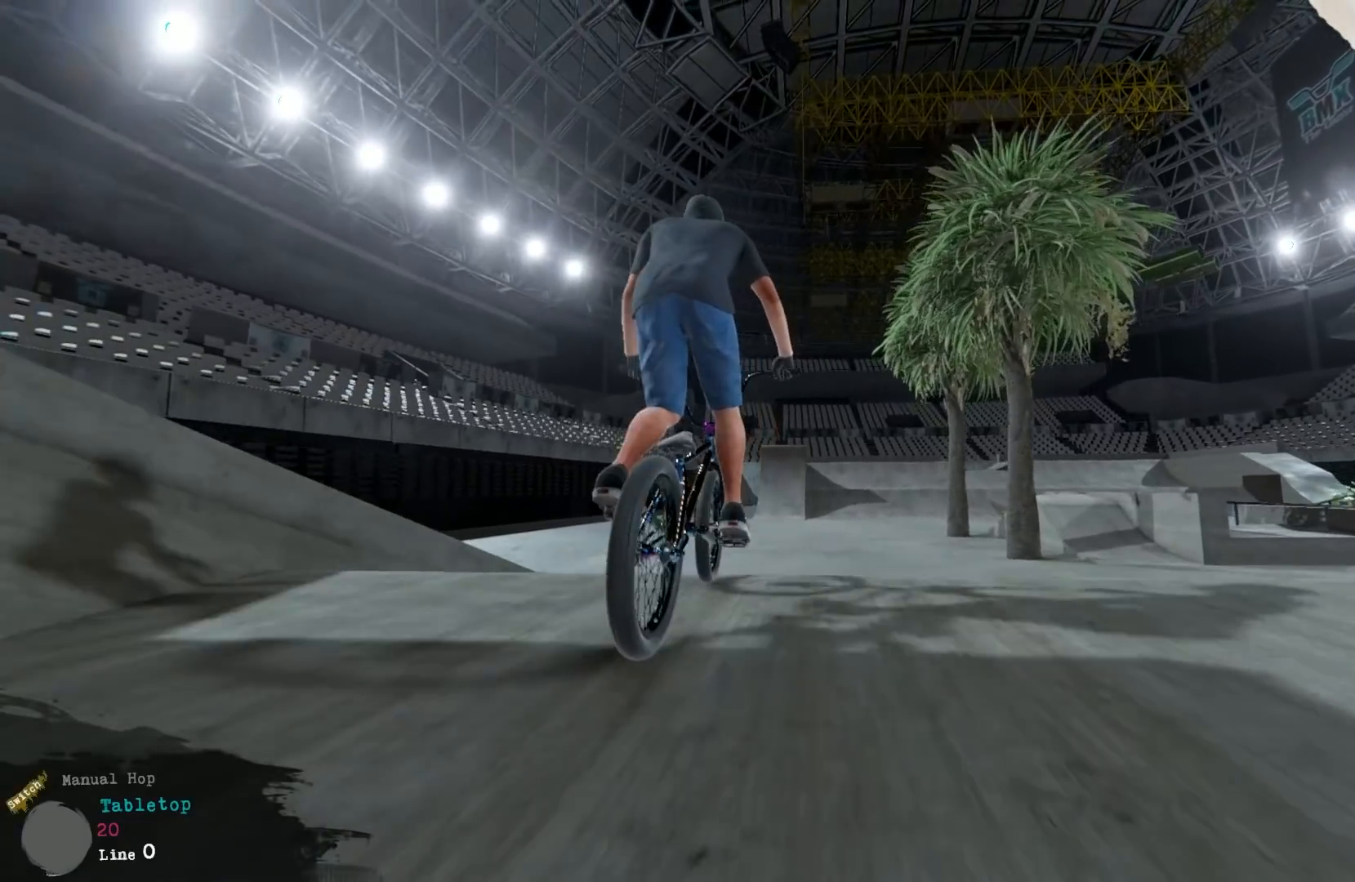
{"buttons": [], "left_stick": "center", "right_stick": "down", "events": [[67, "left_stick", "center"]]}
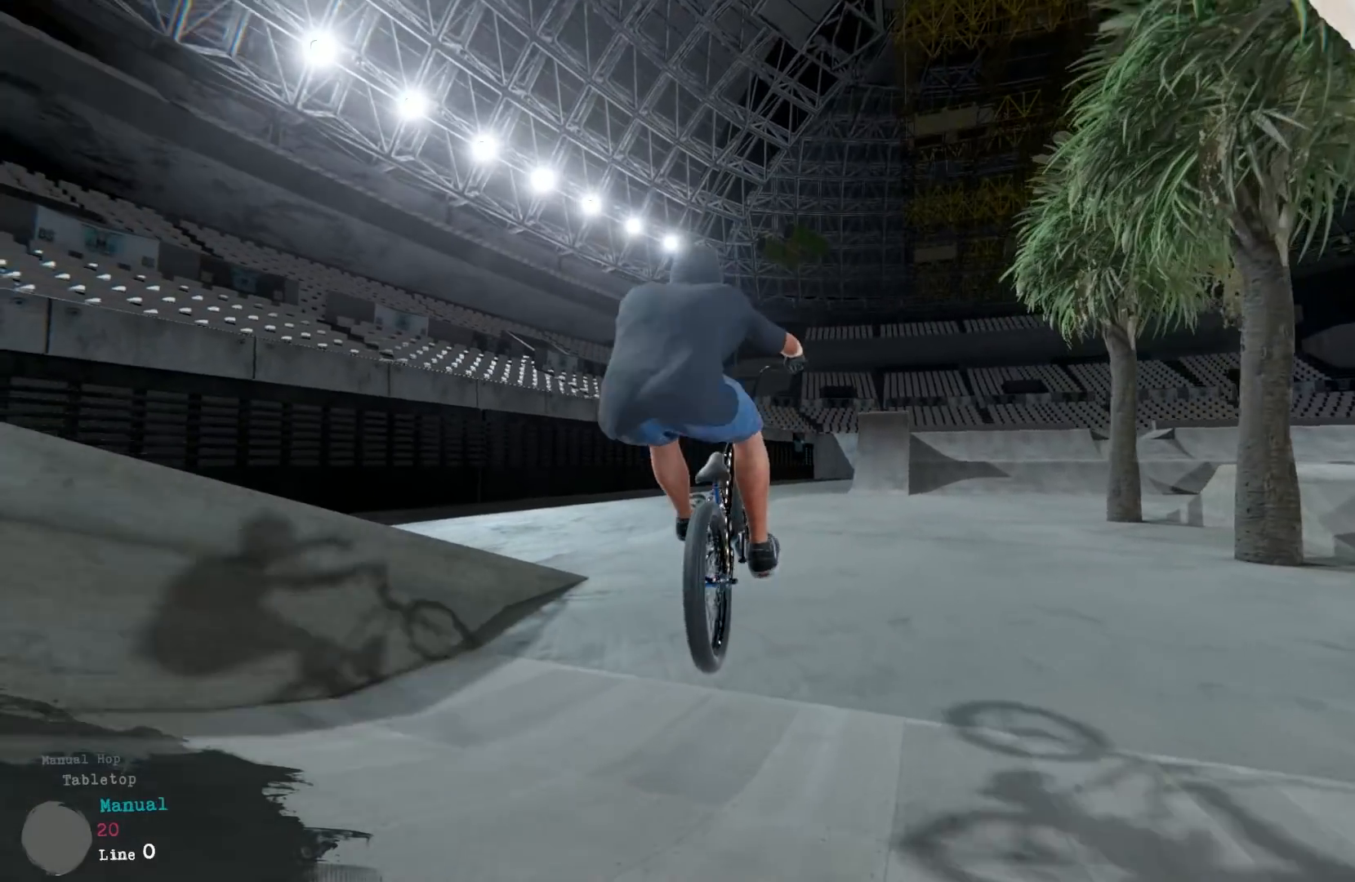
{"buttons": ["A"], "left_stick": "center", "right_stick": "center", "events": [[100, "right_stick", "center"], [133, "left_stick", "right"], [450, "left_stick", "center"], [483, "A", "down"]]}
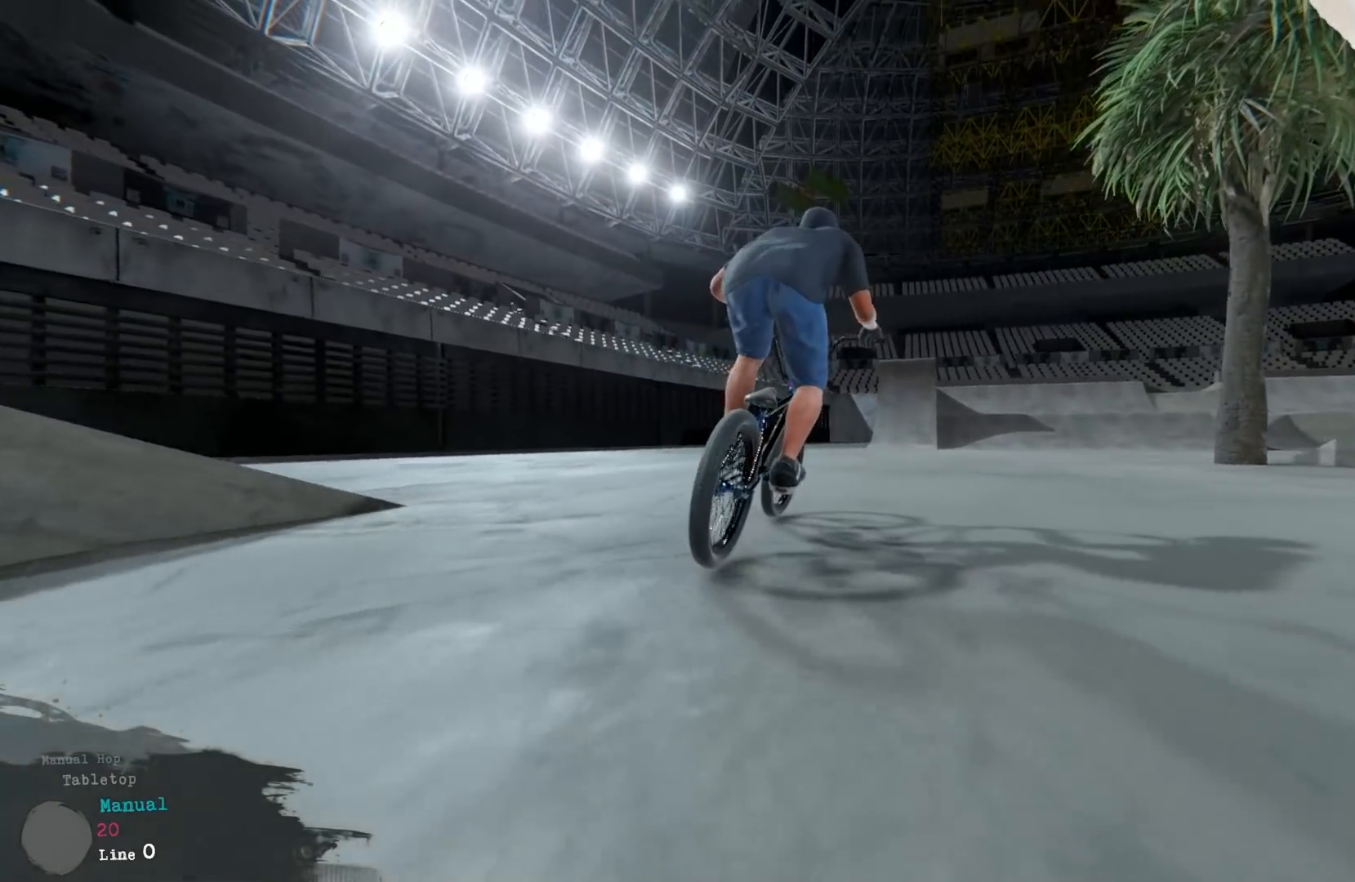
{"buttons": [], "left_stick": "center", "right_stick": "center", "events": [[50, "A", "up"], [133, "A", "down"], [183, "A", "up"], [250, "left_stick", "left"], [317, "A", "down"], [333, "A", "up"], [450, "A", "down"], [450, "left_stick", "center"], [500, "A", "up"]]}
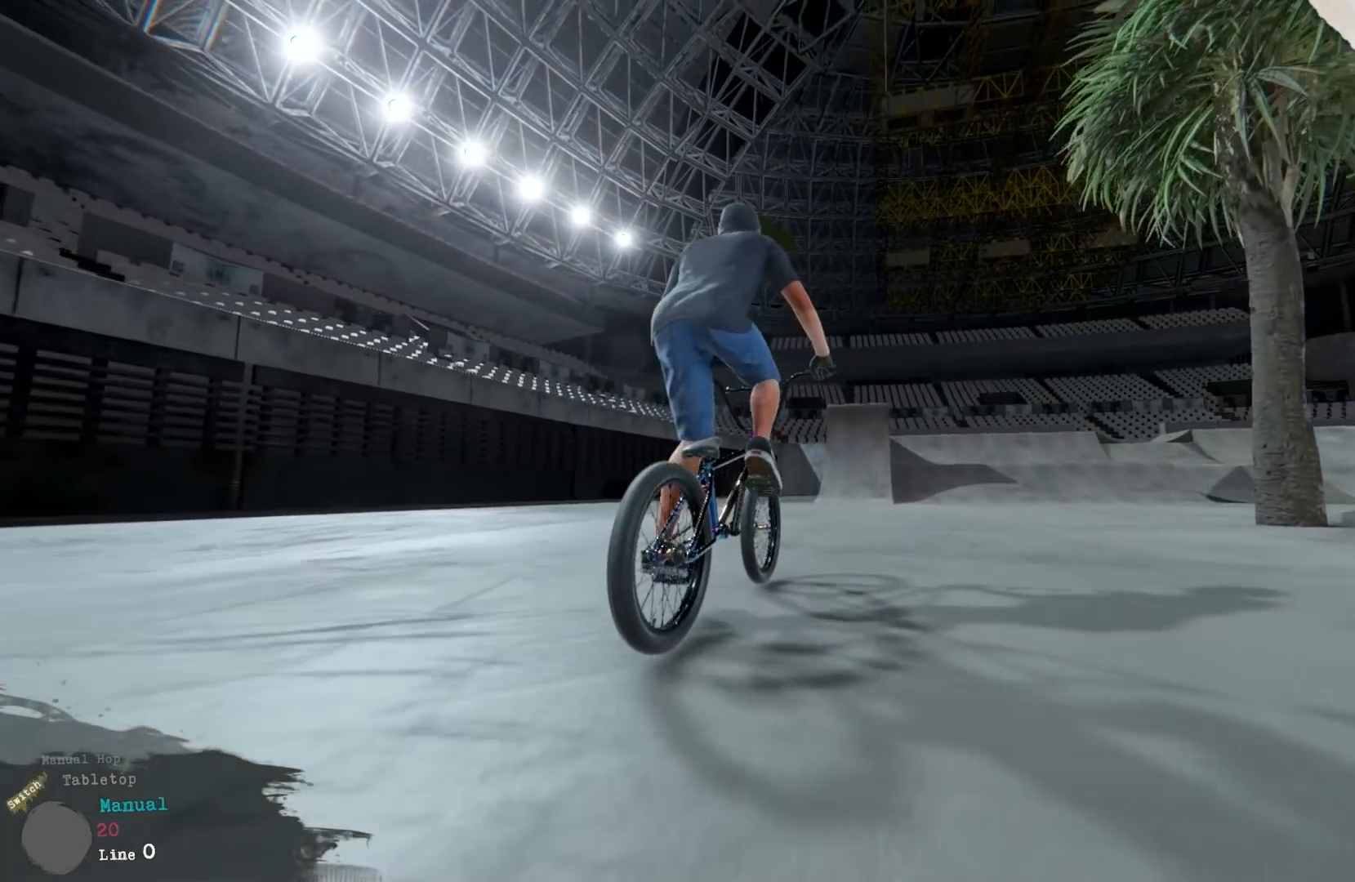
{"buttons": [], "left_stick": "center", "right_stick": "center", "events": [[100, "A", "down"], [167, "A", "up"], [250, "left_stick", "left"], [283, "A", "down"], [333, "A", "up"], [367, "left_stick", "center"], [450, "A", "down"], [500, "A", "up"]]}
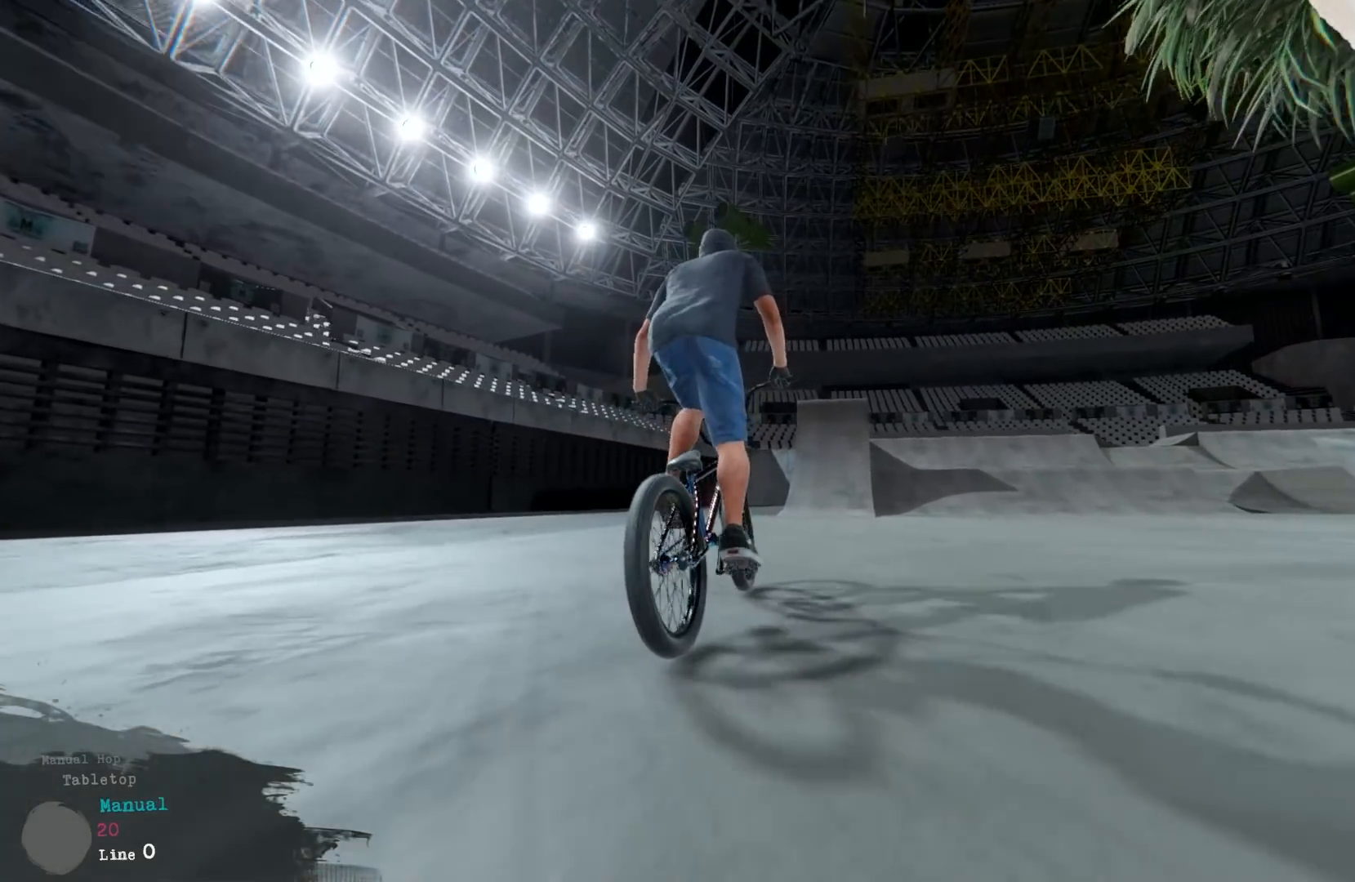
{"buttons": [], "left_stick": "center", "right_stick": "center", "events": [[67, "A", "down"], [133, "A", "up"], [133, "left_stick", "right"], [250, "A", "down"], [317, "A", "up"], [350, "left_stick", "center"], [400, "A", "down"], [467, "A", "up"]]}
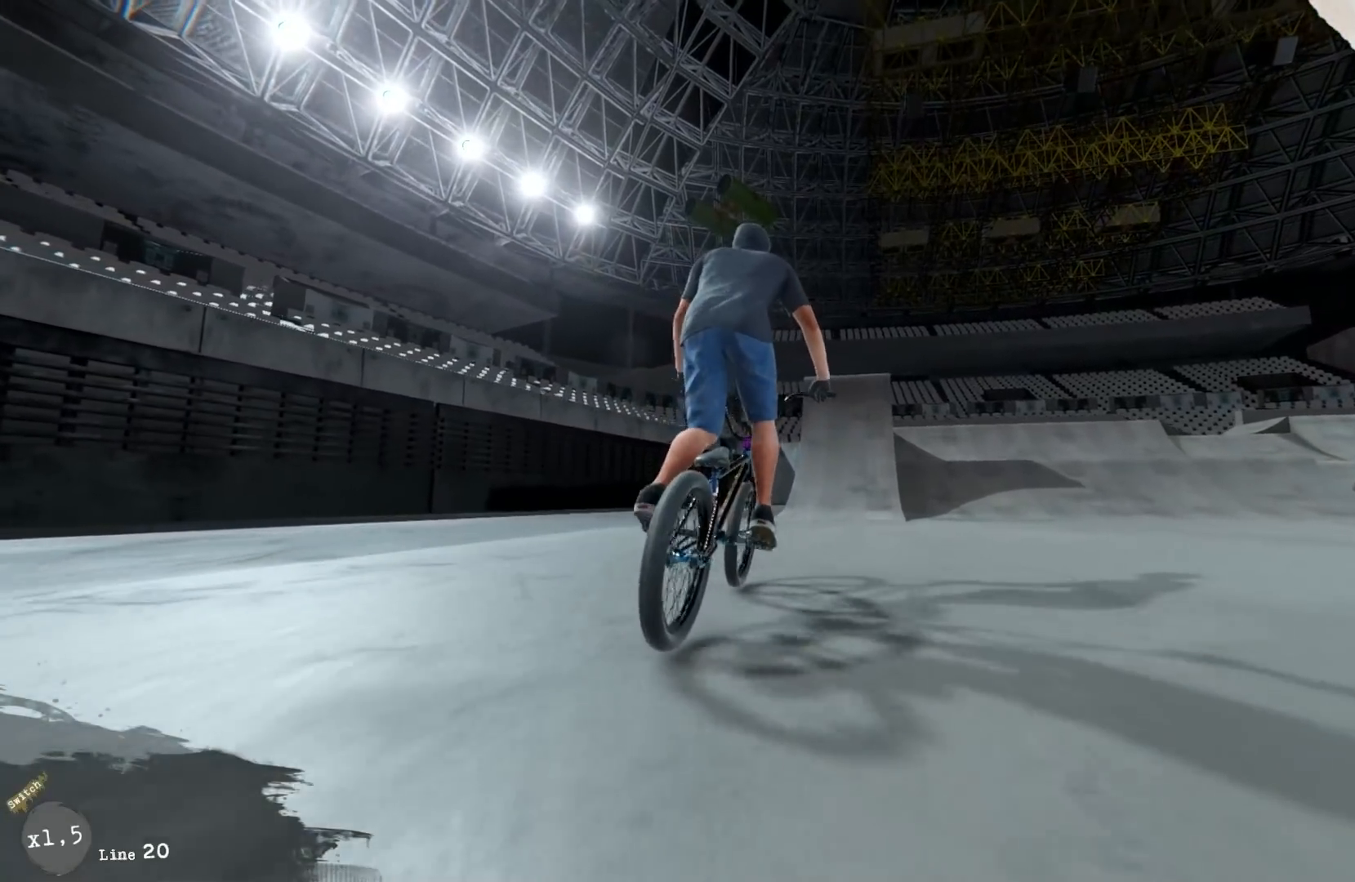
{"buttons": [], "left_stick": "right", "right_stick": "center", "events": [[67, "A", "down"], [167, "A", "up"], [250, "A", "down"], [283, "A", "up"], [350, "A", "down"], [400, "A", "up"], [400, "left_stick", "right"]]}
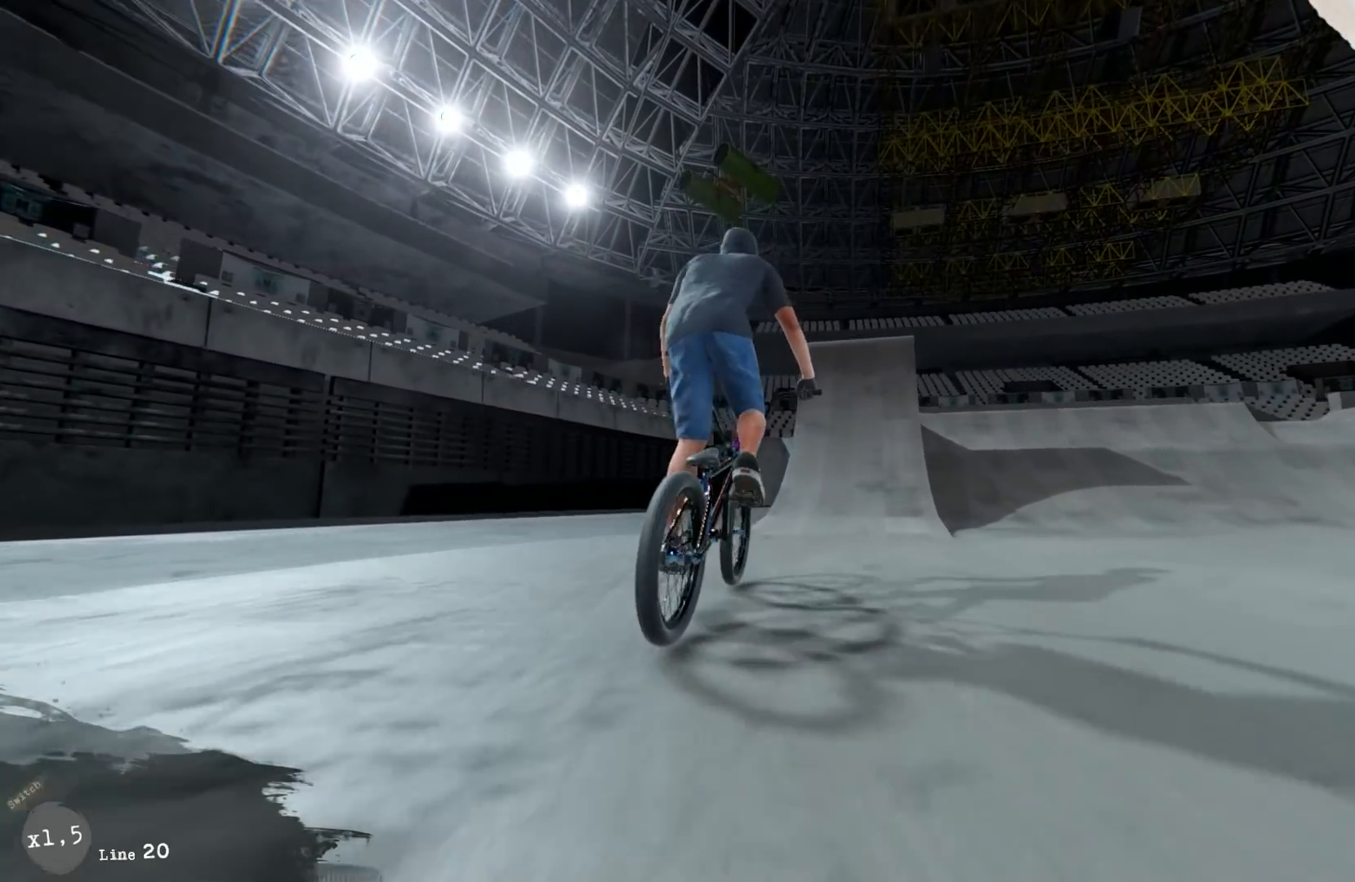
{"buttons": [], "left_stick": "center", "right_stick": "down", "events": [[117, "left_stick", "center"], [333, "left_stick", "right"], [400, "right_stick", "down"], [483, "left_stick", "center"]]}